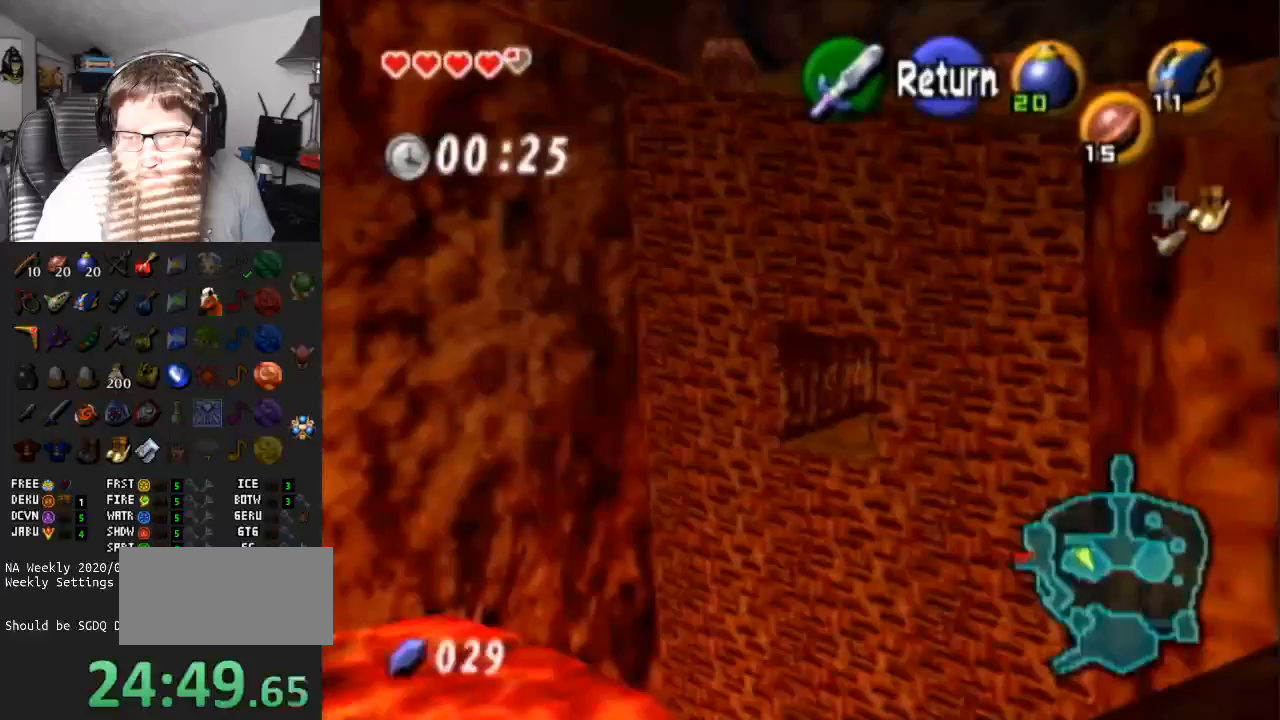
Gameplay with a controller (Nintendo layout); each line is a JSON object with the inputs held at the frame after it. "events" lists button and stick changes between this image and that frame as [ms after this image, input, new state], when the widget could be followed in between. Not read: L3 R3.
{"buttons": [], "left_stick": "center", "right_stick": "center", "events": []}
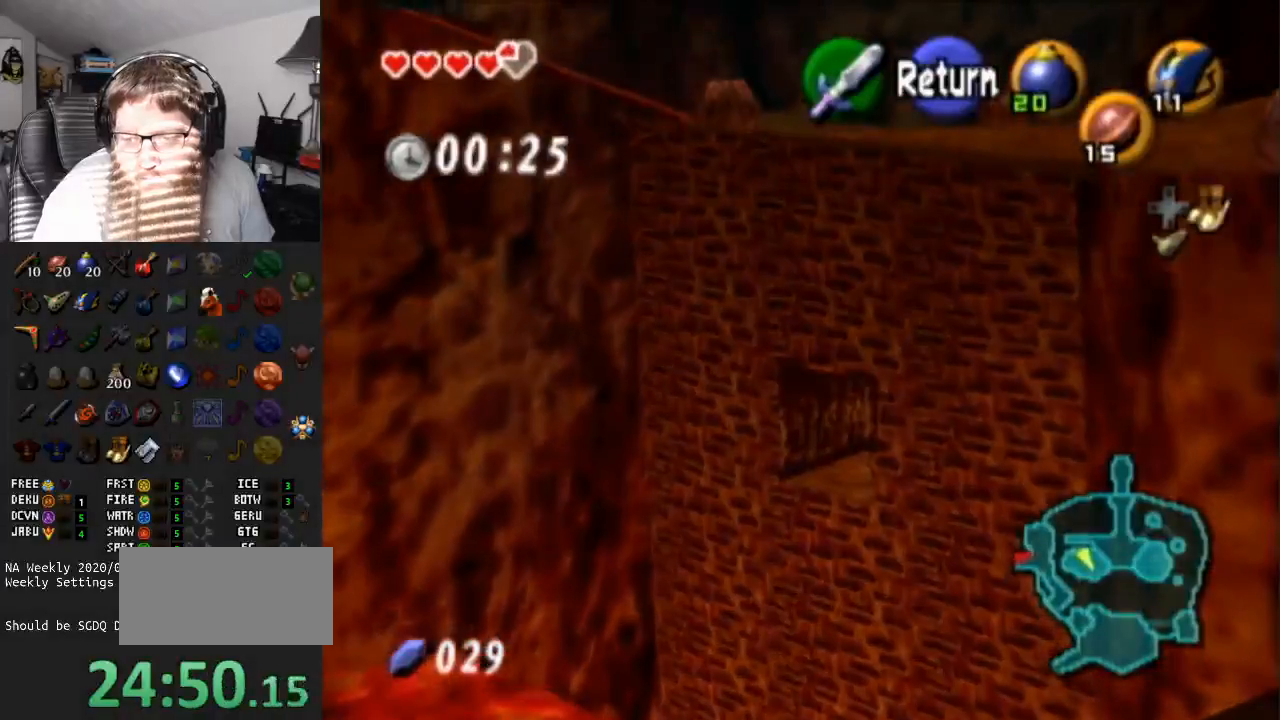
{"buttons": ["L1"], "left_stick": "center", "right_stick": "center", "events": [[233, "A", "down"], [350, "A", "up"], [350, "left_stick", "left"], [467, "L1", "down"], [467, "left_stick", "center"]]}
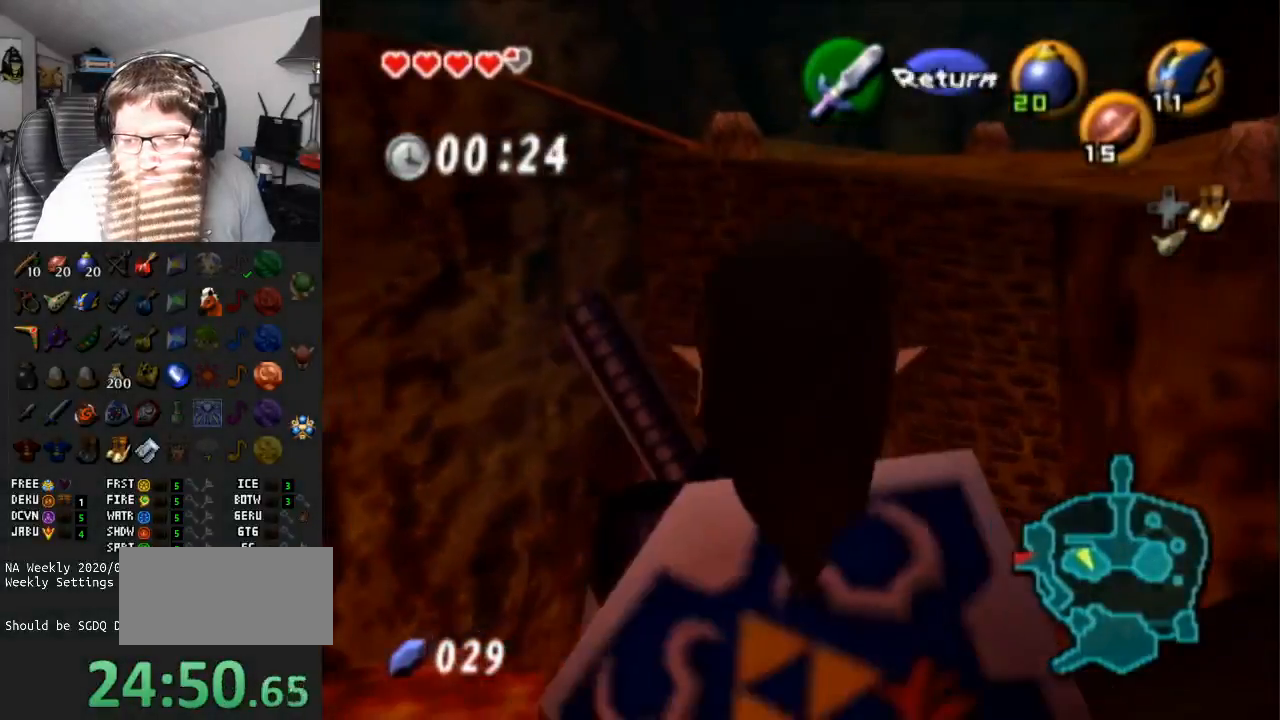
{"buttons": [], "left_stick": "up", "right_stick": "center", "events": [[133, "L1", "up"], [250, "left_stick", "up"]]}
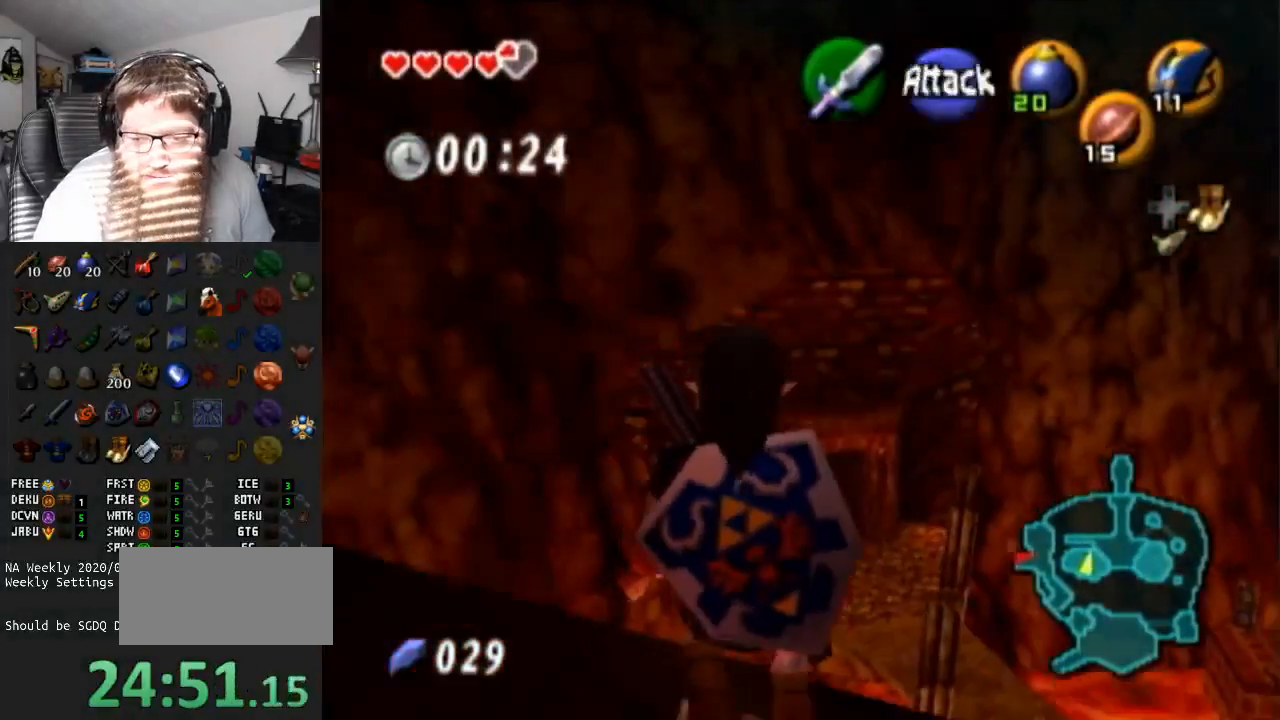
{"buttons": ["A"], "left_stick": "up", "right_stick": "center", "events": [[200, "left_stick", "up-right"], [317, "left_stick", "up"], [383, "A", "down"]]}
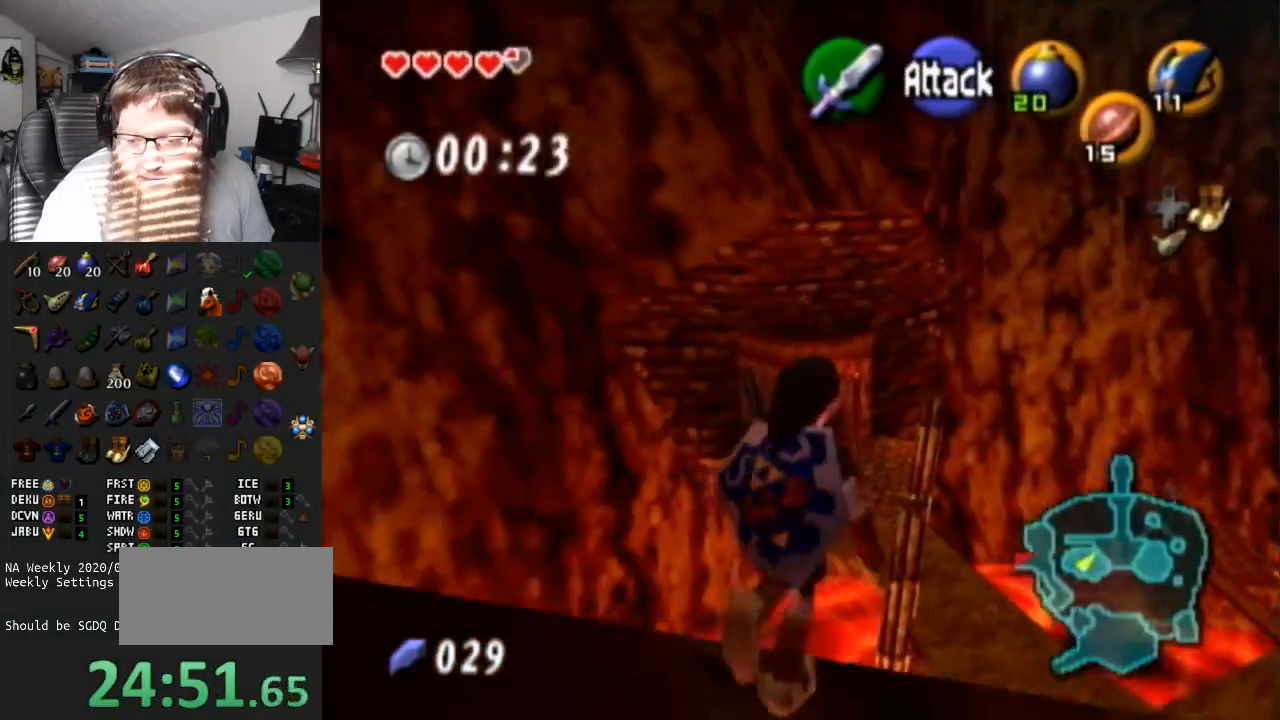
{"buttons": [], "left_stick": "up", "right_stick": "center", "events": [[383, "A", "up"]]}
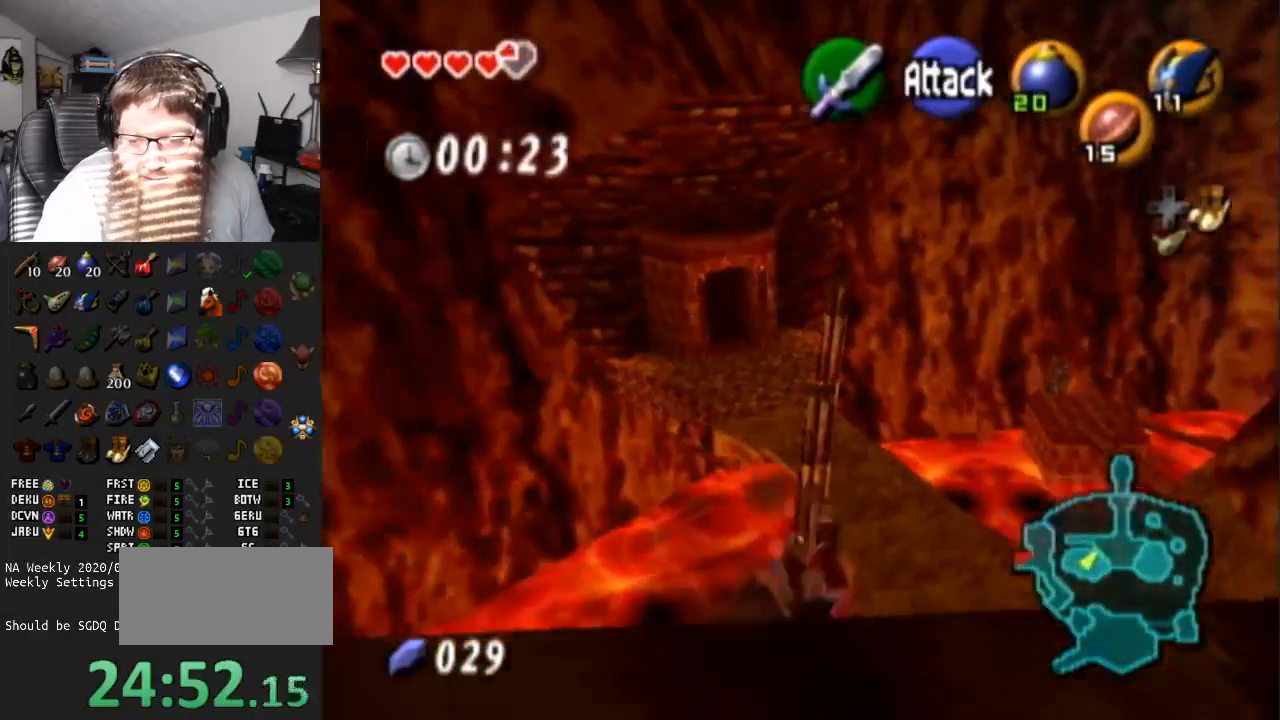
{"buttons": ["A"], "left_stick": "up", "right_stick": "center", "events": [[150, "A", "down"]]}
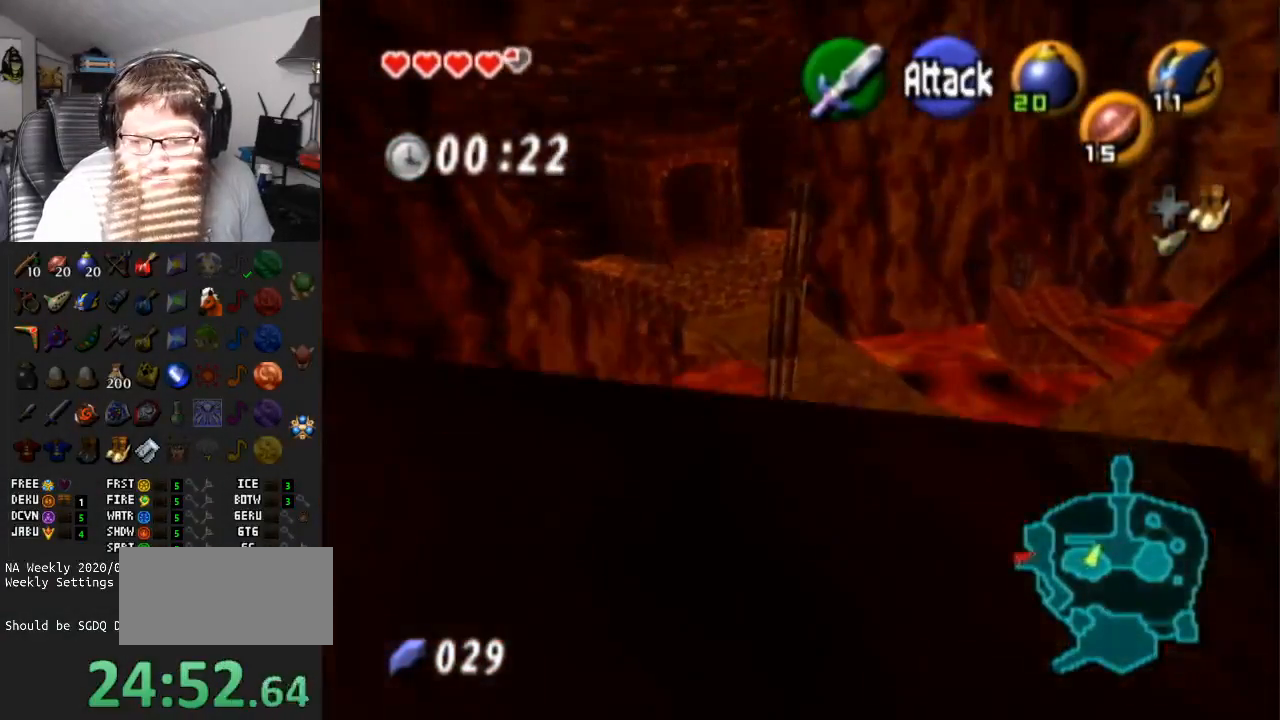
{"buttons": [], "left_stick": "up", "right_stick": "center", "events": [[117, "A", "up"]]}
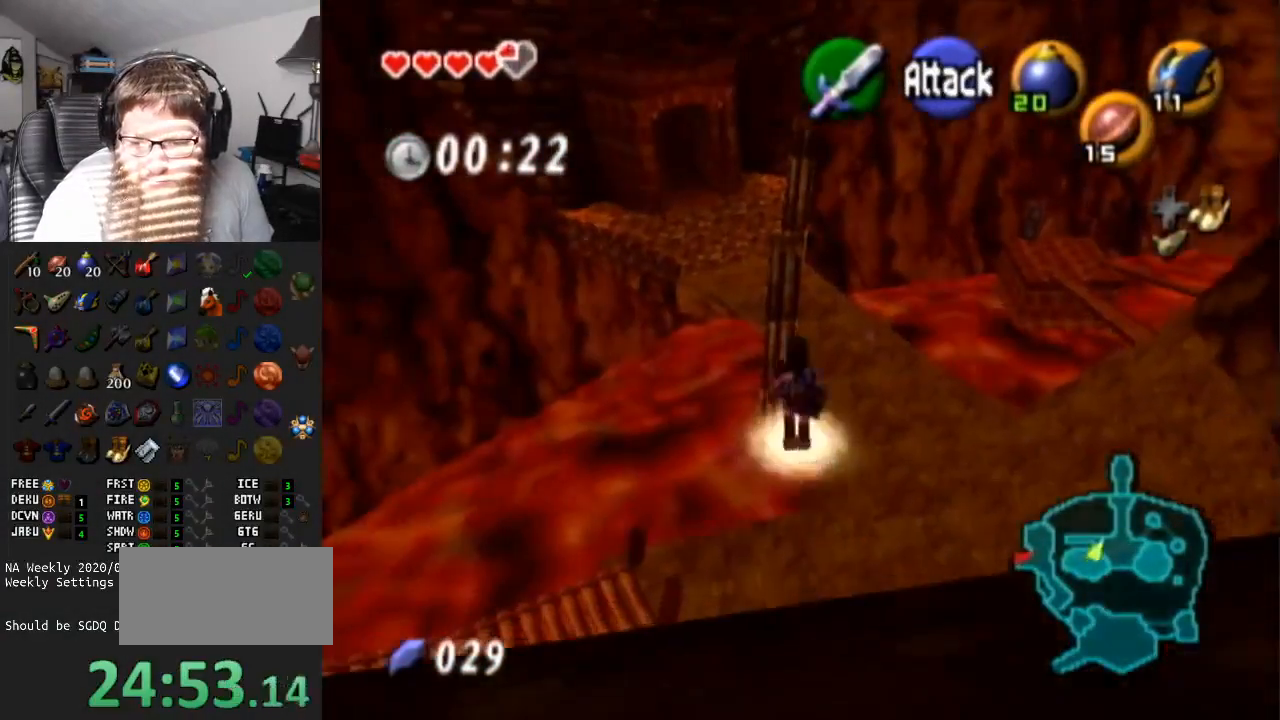
{"buttons": [], "left_stick": "center", "right_stick": "center", "events": [[317, "left_stick", "center"]]}
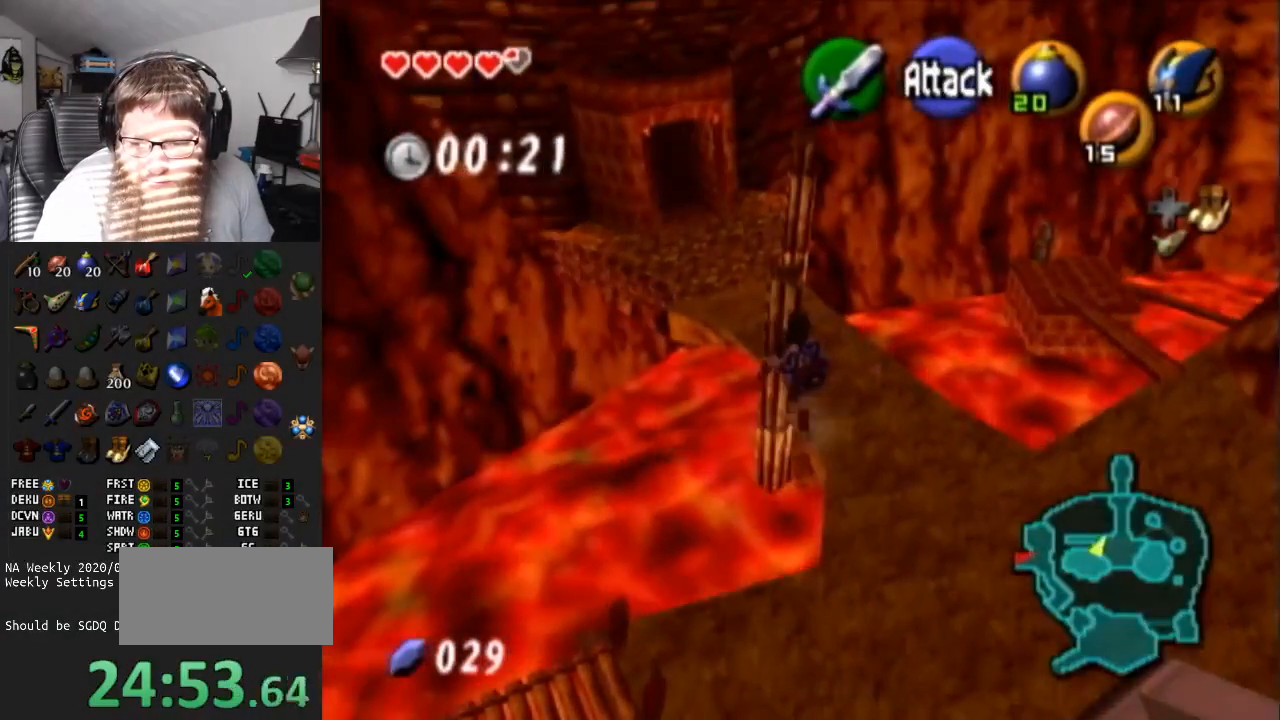
{"buttons": [], "left_stick": "center", "right_stick": "center", "events": []}
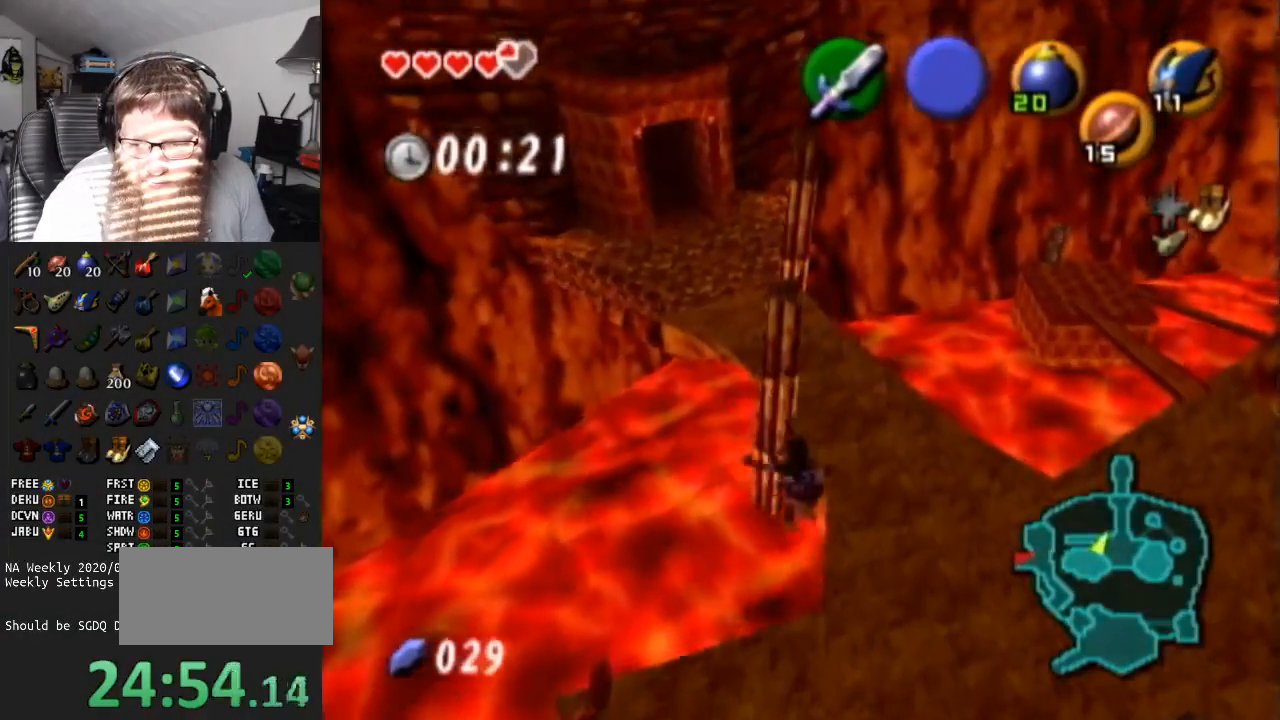
{"buttons": [], "left_stick": "left", "right_stick": "center", "events": [[167, "left_stick", "left"]]}
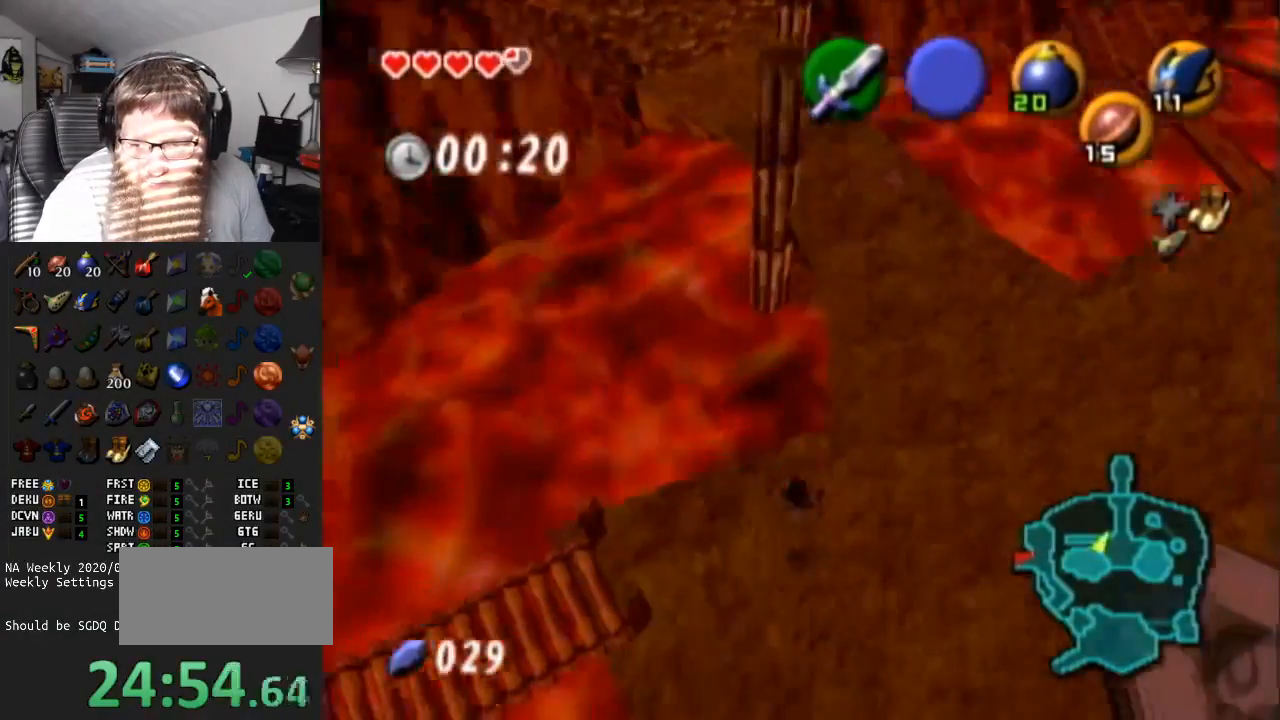
{"buttons": [], "left_stick": "left", "right_stick": "center", "events": [[17, "A", "down"], [333, "A", "up"]]}
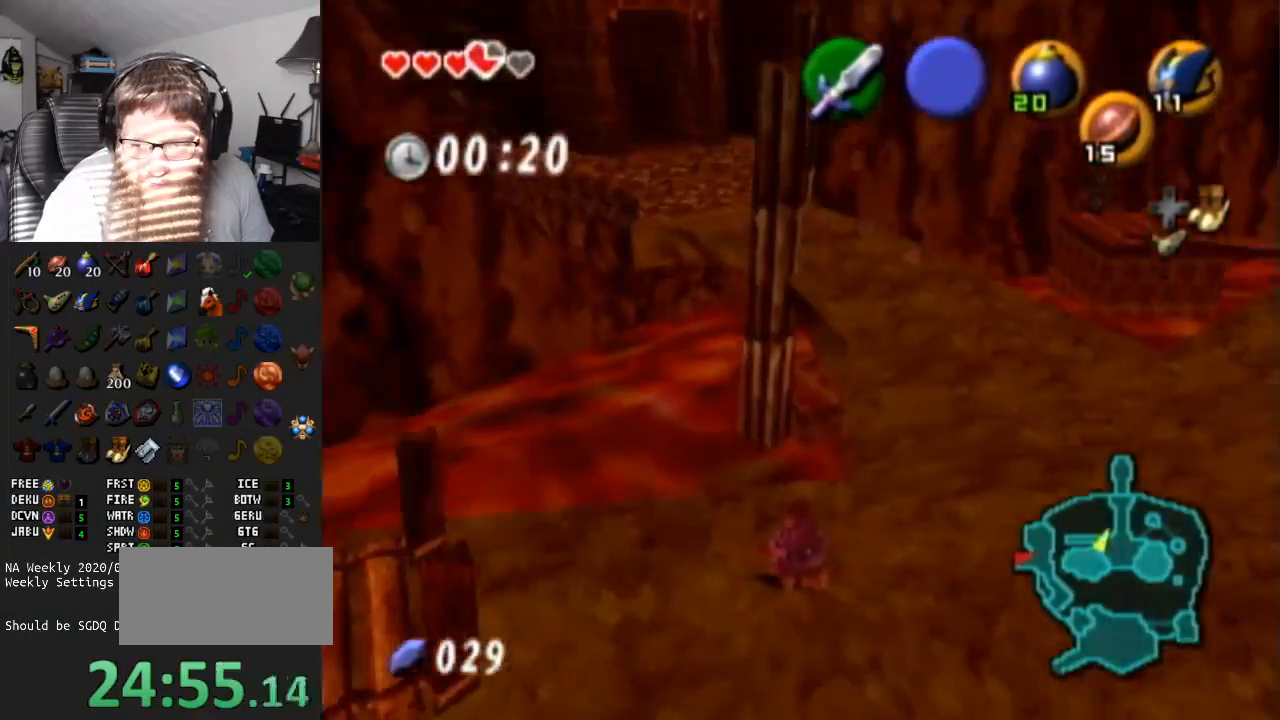
{"buttons": ["L1"], "left_stick": "left", "right_stick": "center", "events": [[433, "L1", "down"]]}
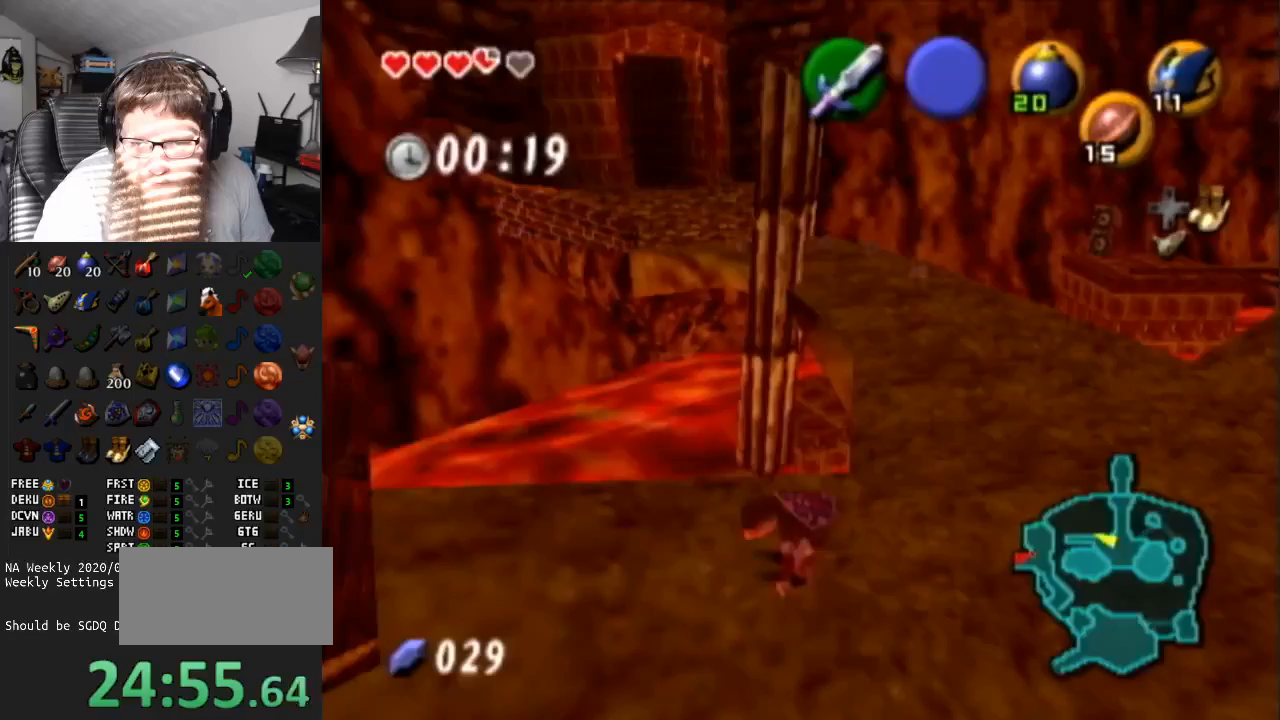
{"buttons": [], "left_stick": "up", "right_stick": "center", "events": [[83, "left_stick", "center"], [150, "L1", "up"], [183, "left_stick", "up-left"], [250, "left_stick", "up"]]}
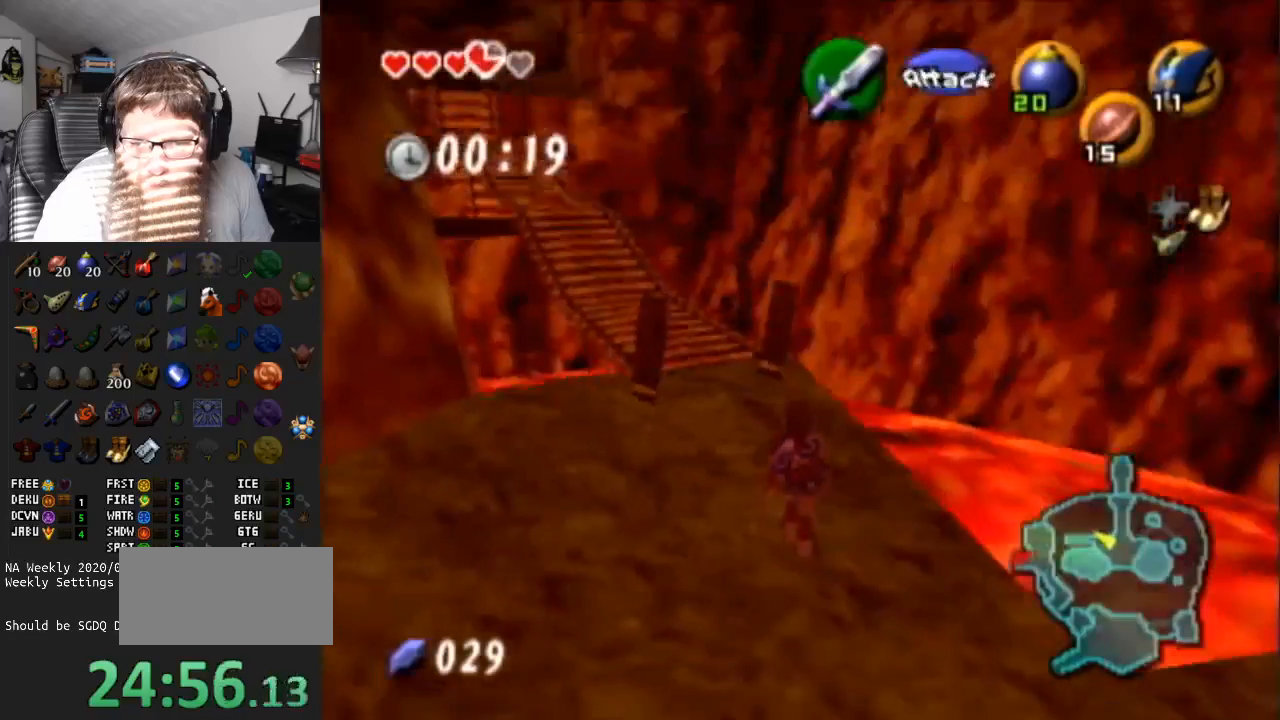
{"buttons": [], "left_stick": "up", "right_stick": "center", "events": [[17, "left_stick", "up-left"], [133, "A", "down"], [150, "left_stick", "up"], [417, "A", "up"]]}
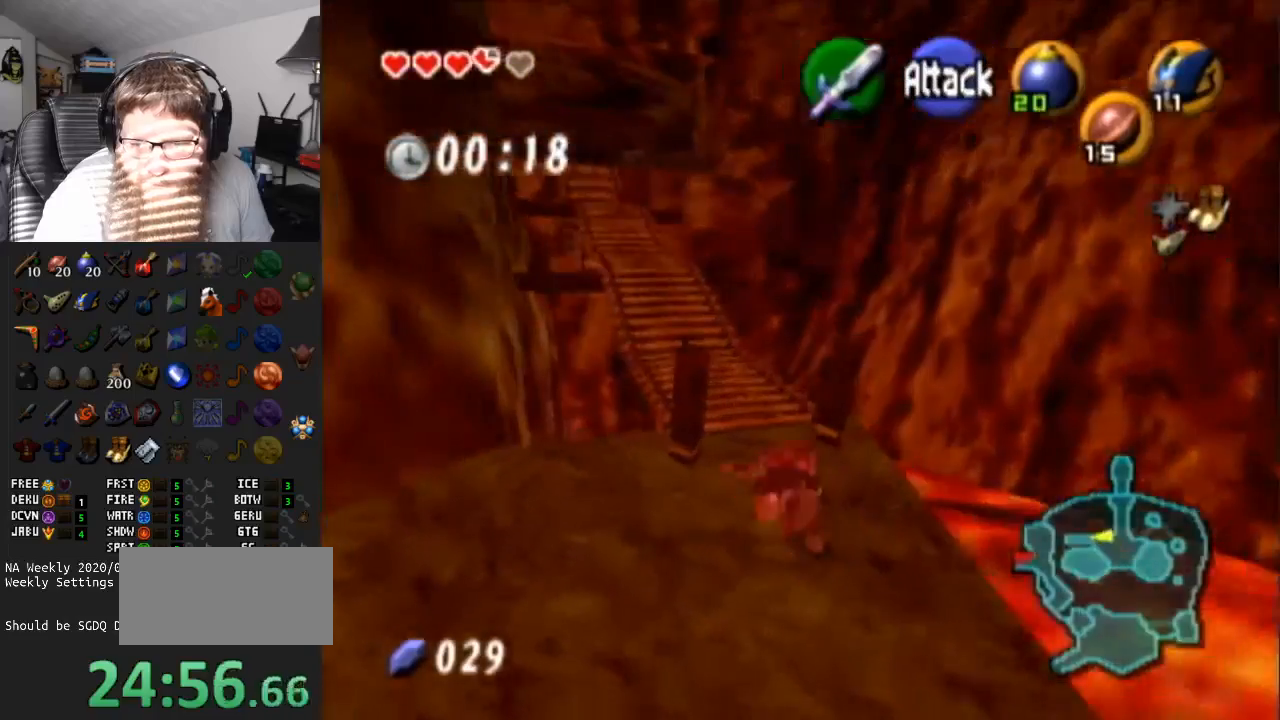
{"buttons": ["A"], "left_stick": "up", "right_stick": "center", "events": [[350, "A", "down"]]}
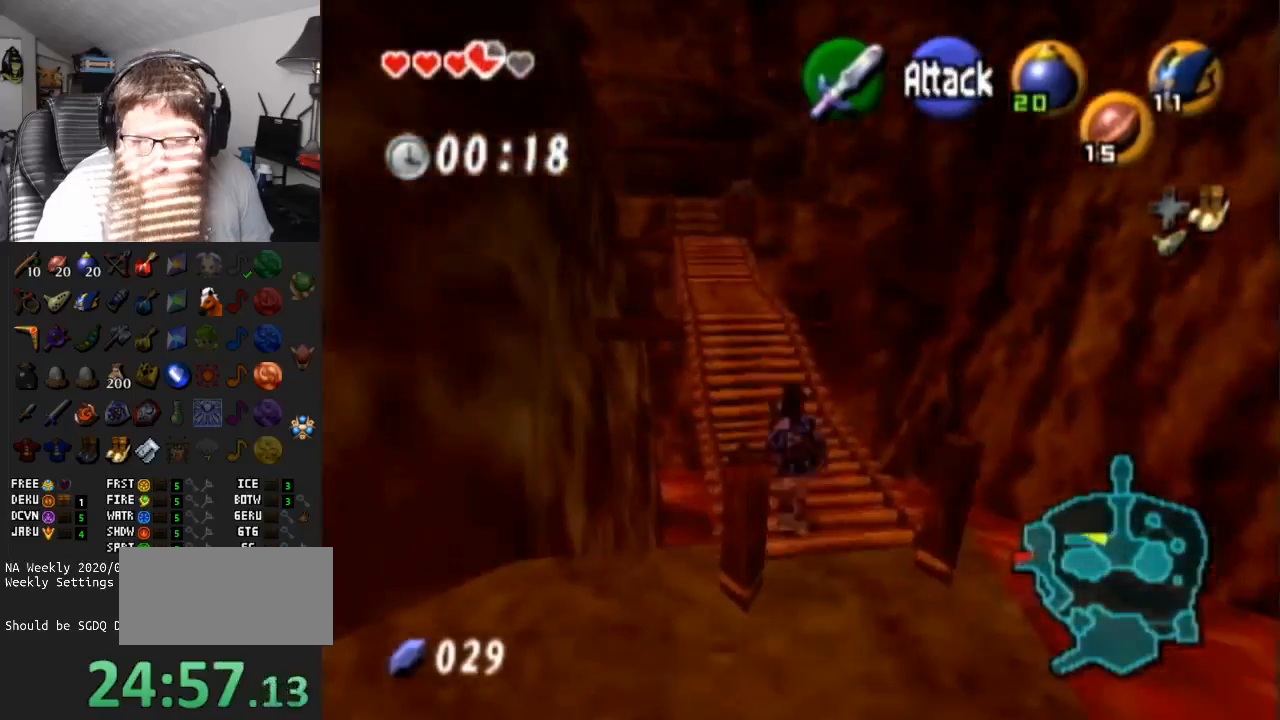
{"buttons": [], "left_stick": "up", "right_stick": "center", "events": [[217, "A", "up"]]}
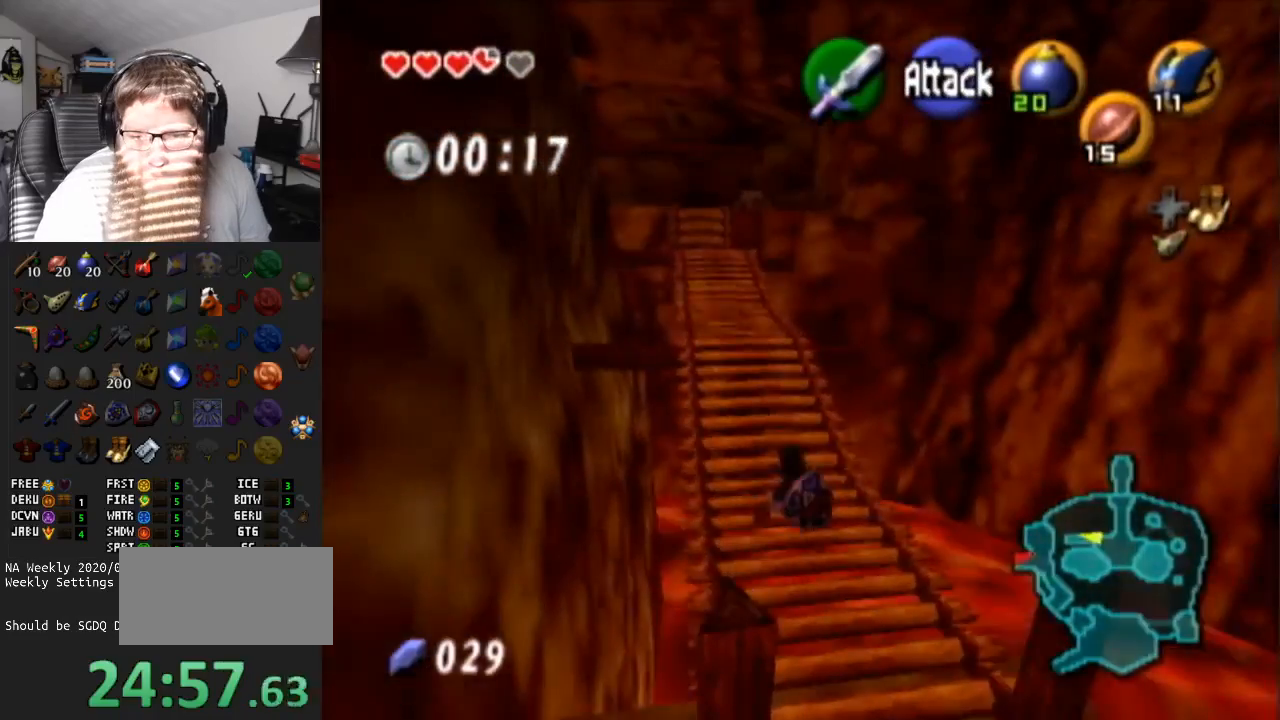
{"buttons": [], "left_stick": "center", "right_stick": "center", "events": [[450, "left_stick", "center"]]}
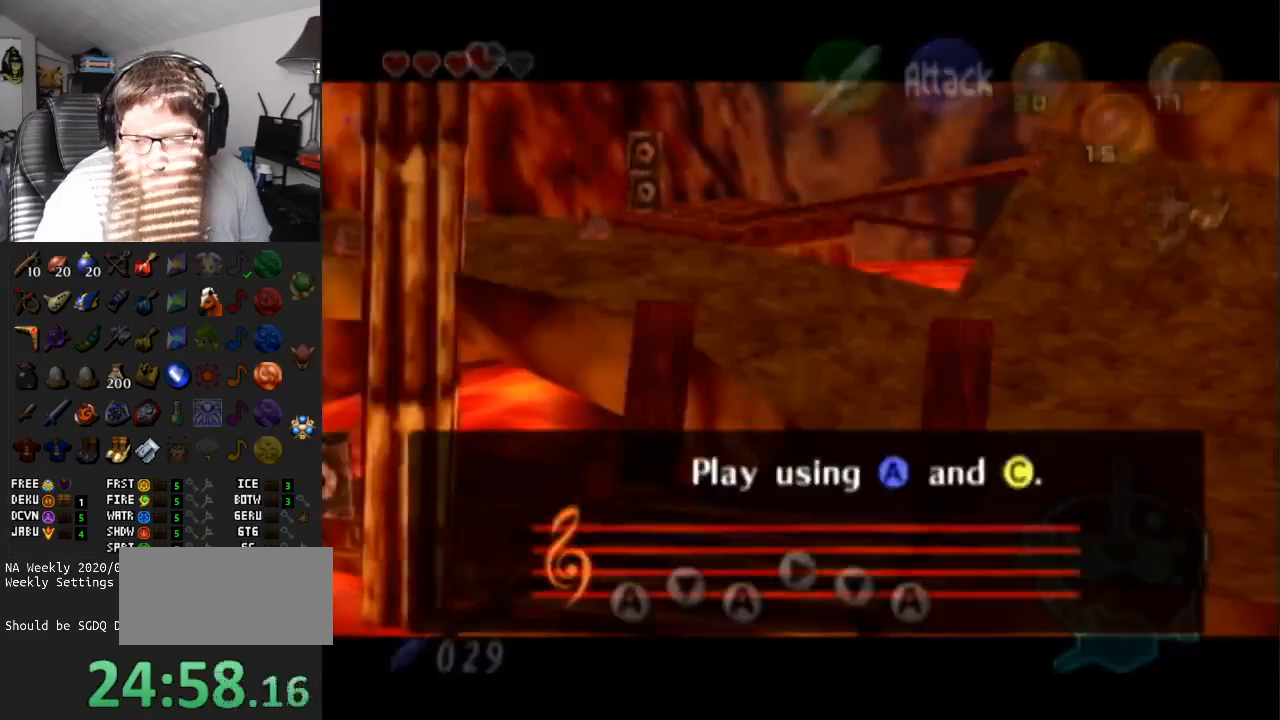
{"buttons": ["A"], "left_stick": "center", "right_stick": "center", "events": [[417, "A", "down"]]}
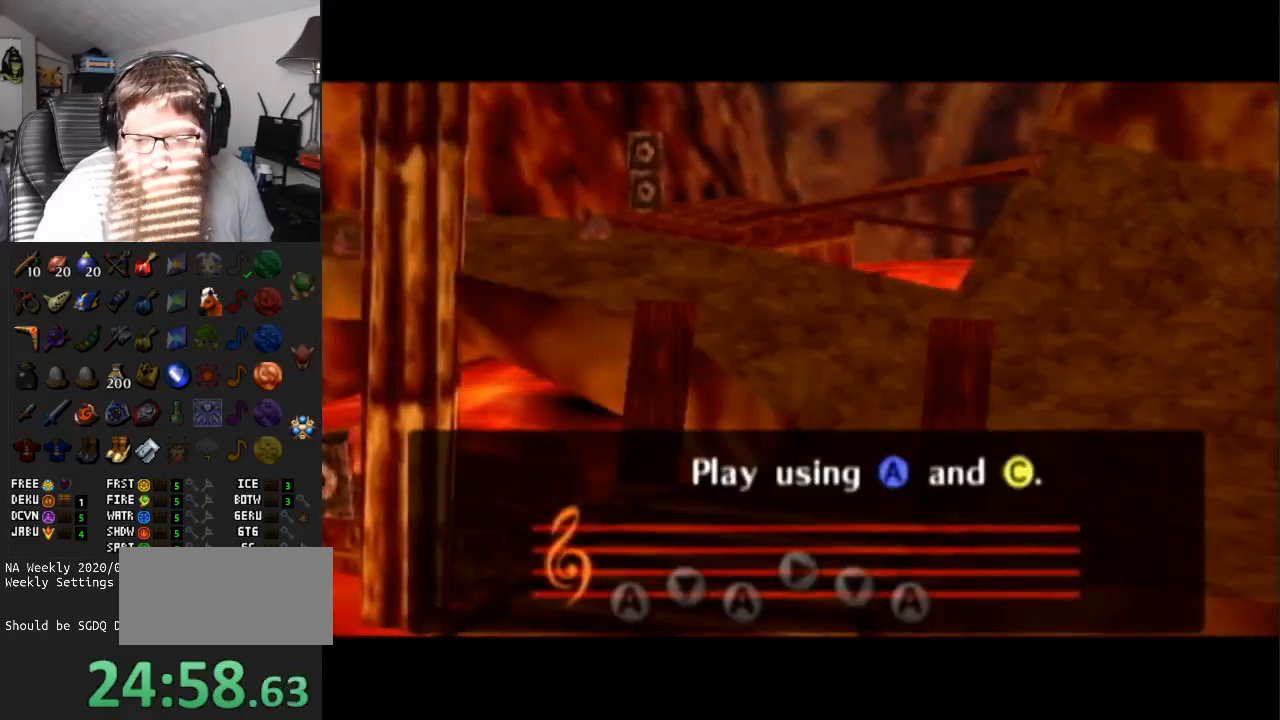
{"buttons": ["X"], "left_stick": "center", "right_stick": "center", "events": [[50, "Z", "down"], [83, "A", "up"], [200, "Z", "up"], [267, "A", "down"], [383, "A", "up"], [450, "X", "down"]]}
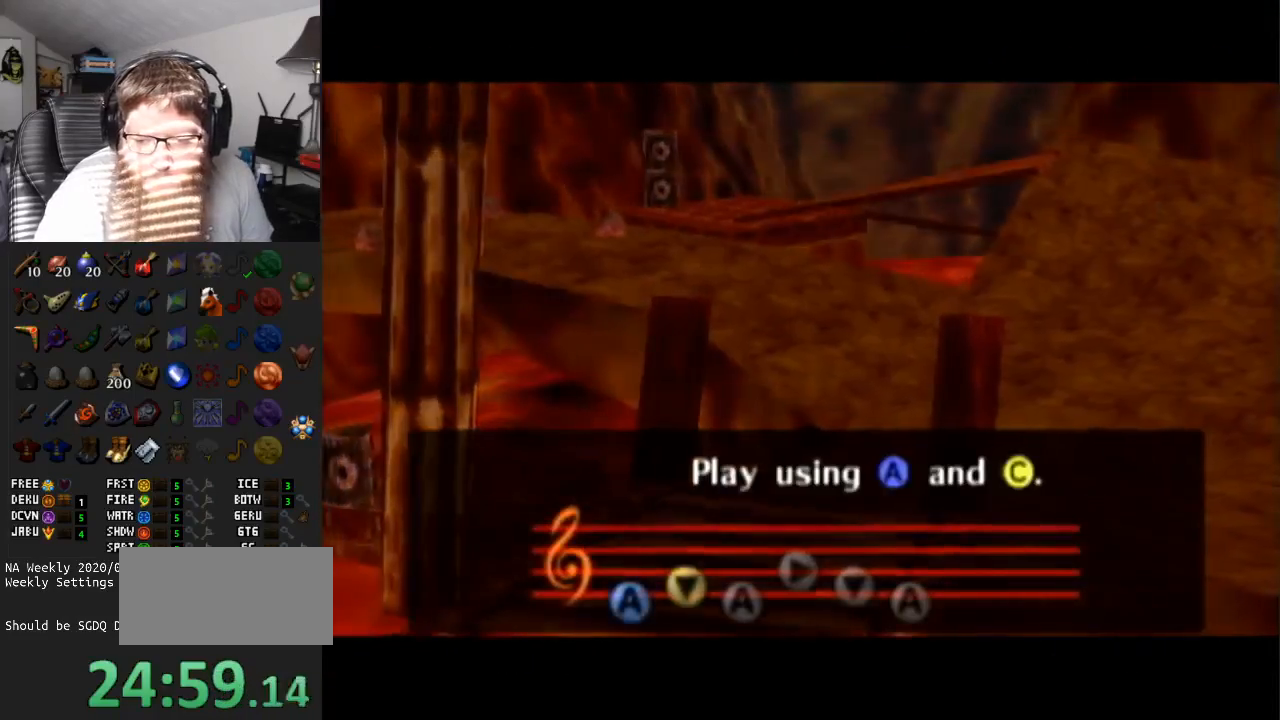
{"buttons": [], "left_stick": "center", "right_stick": "center", "events": [[117, "X", "up"], [117, "Z", "down"], [217, "A", "down"], [217, "Z", "up"], [483, "A", "up"]]}
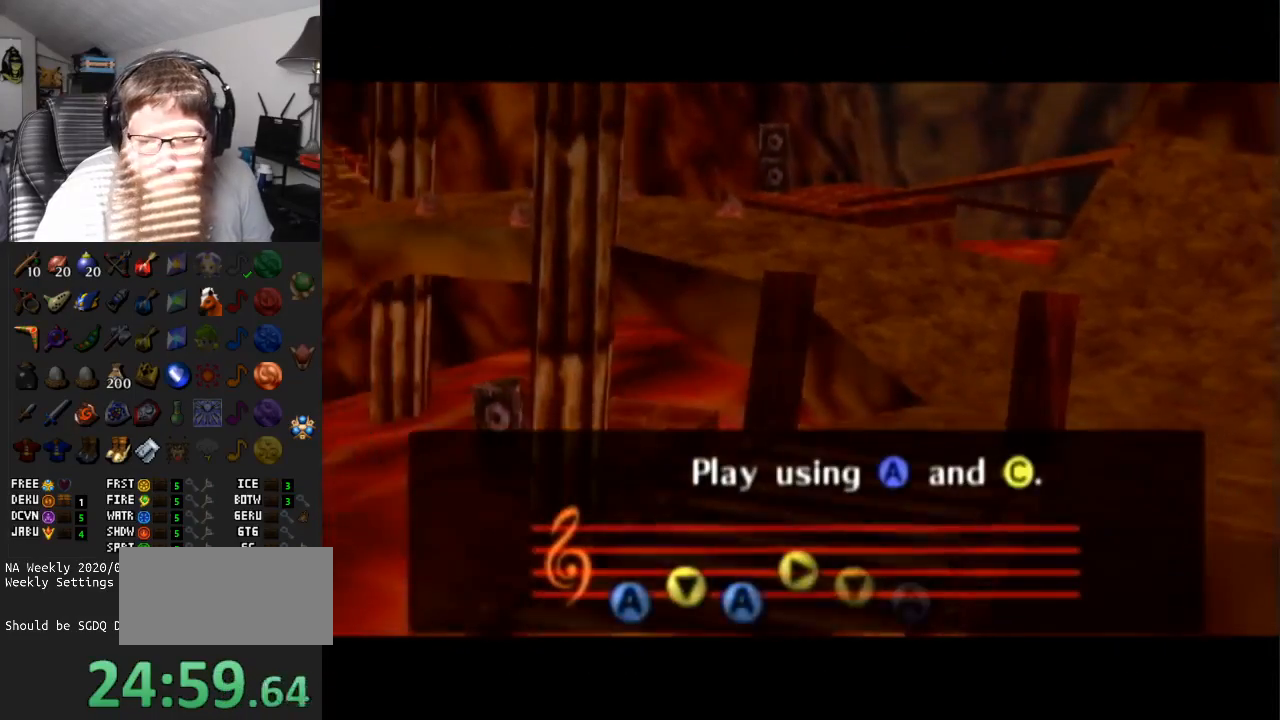
{"buttons": [], "left_stick": "center", "right_stick": "center", "events": []}
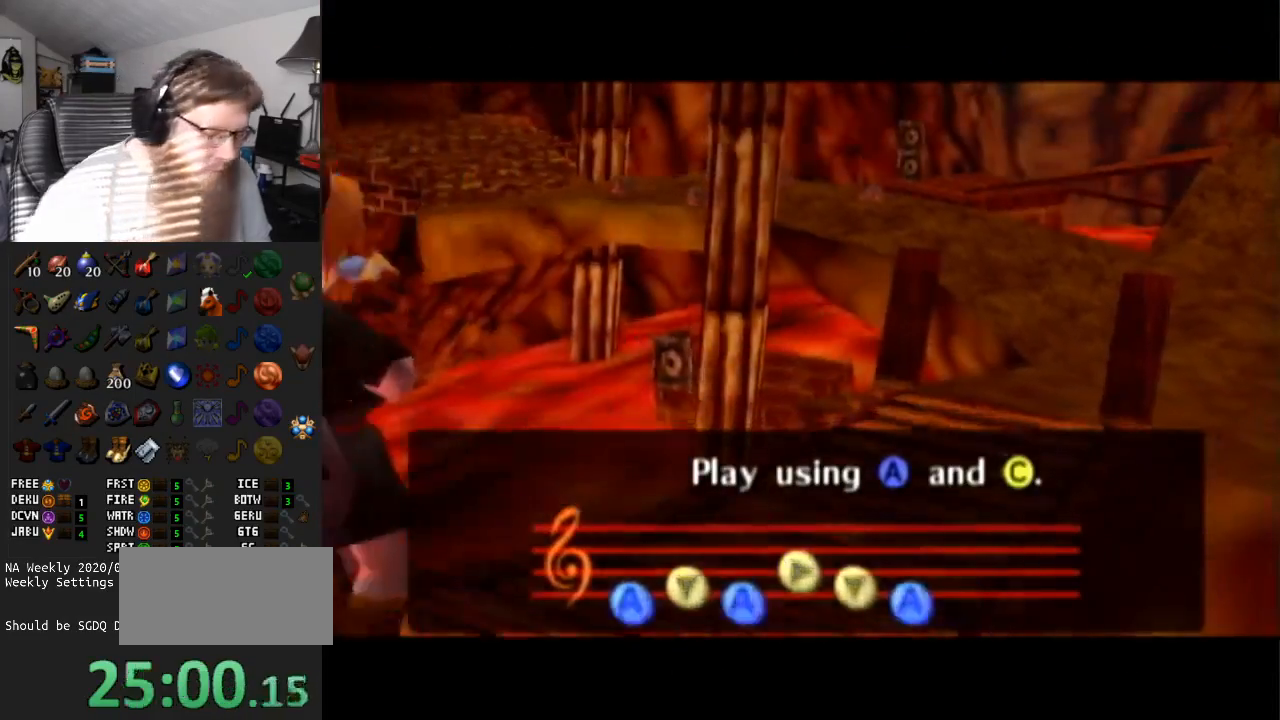
{"buttons": [], "left_stick": "center", "right_stick": "center", "events": []}
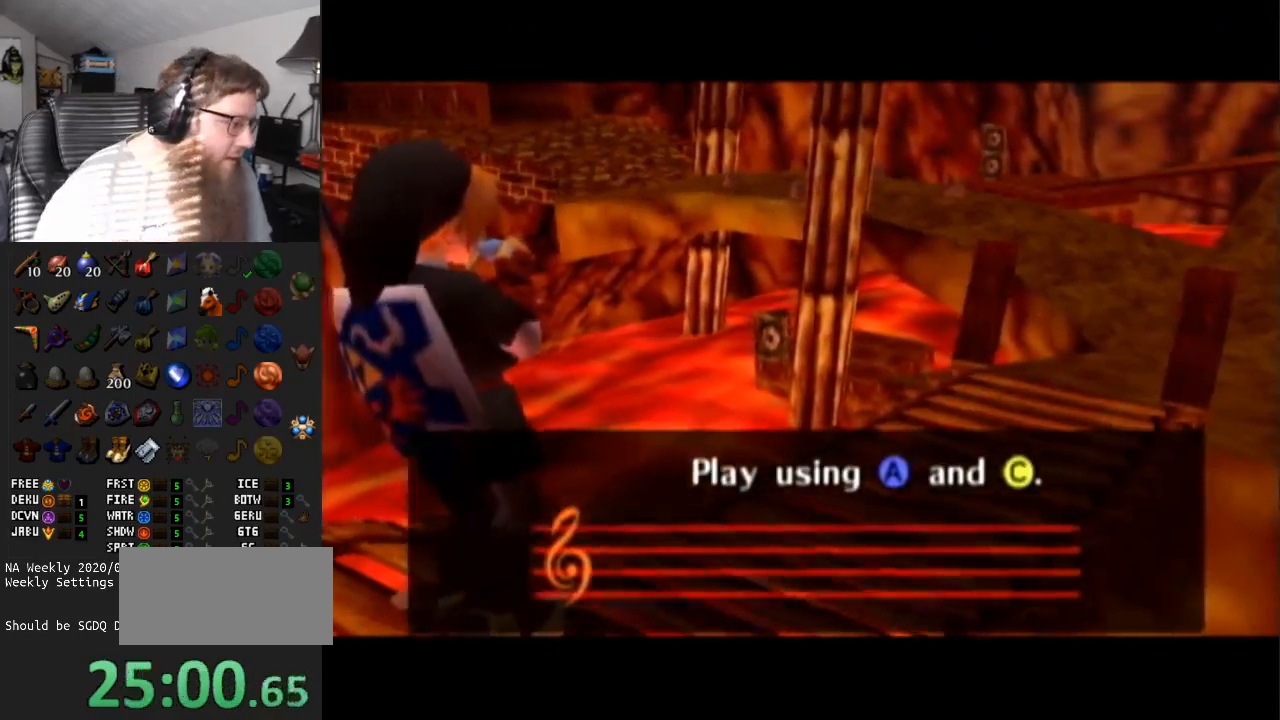
{"buttons": [], "left_stick": "center", "right_stick": "center", "events": [[50, "A", "down"], [150, "A", "up"], [233, "A", "down"], [300, "A", "up"], [417, "A", "down"], [500, "A", "up"]]}
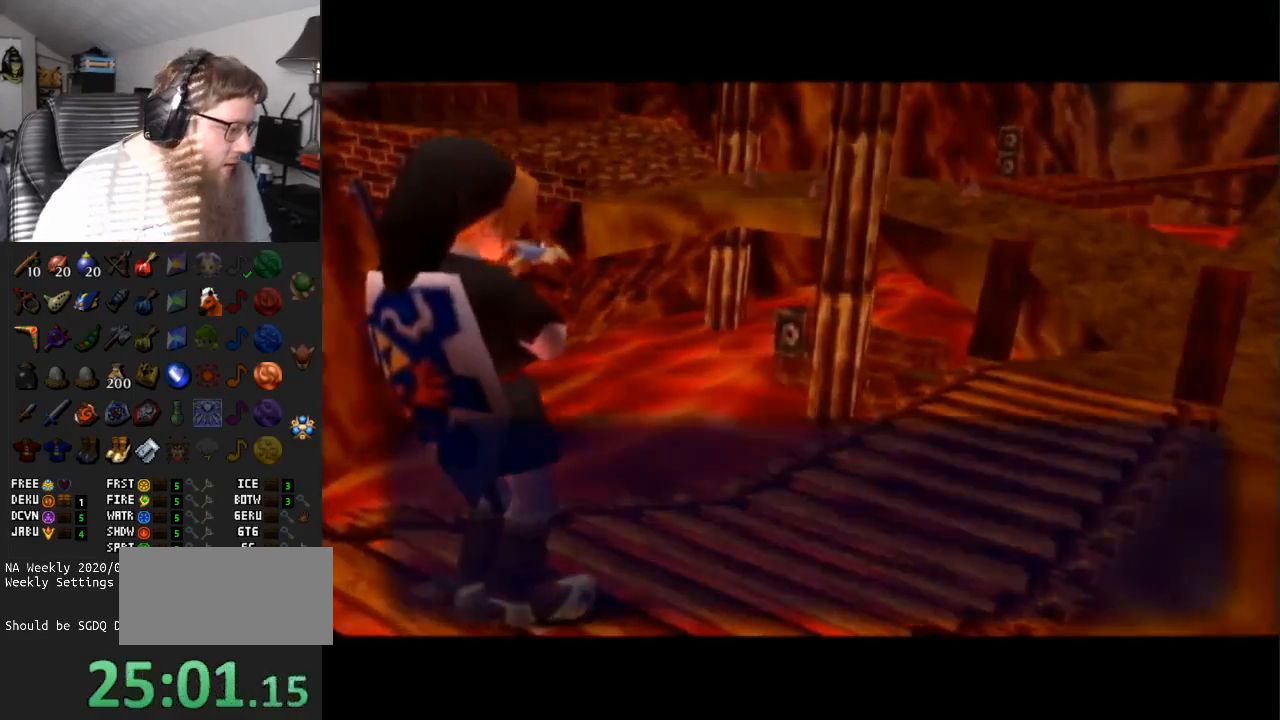
{"buttons": [], "left_stick": "center", "right_stick": "center", "events": [[50, "A", "down"], [150, "A", "up"], [250, "A", "down"], [333, "A", "up"]]}
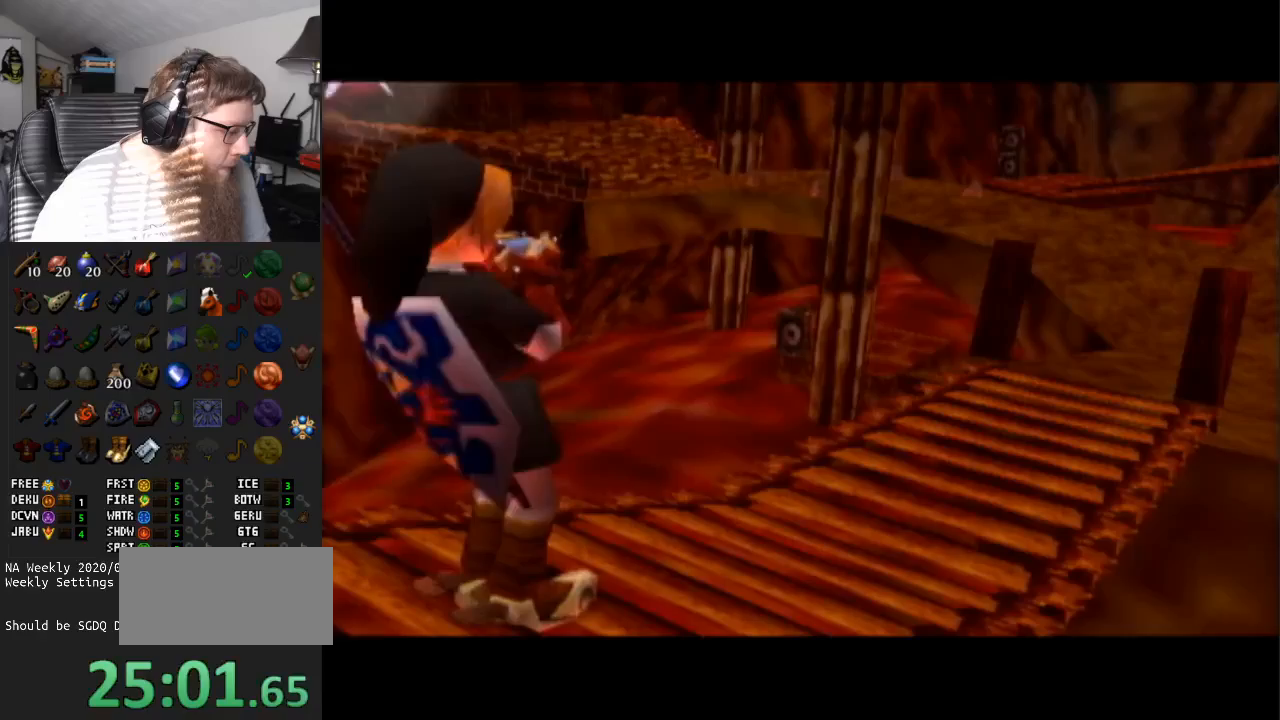
{"buttons": [], "left_stick": "center", "right_stick": "center", "events": []}
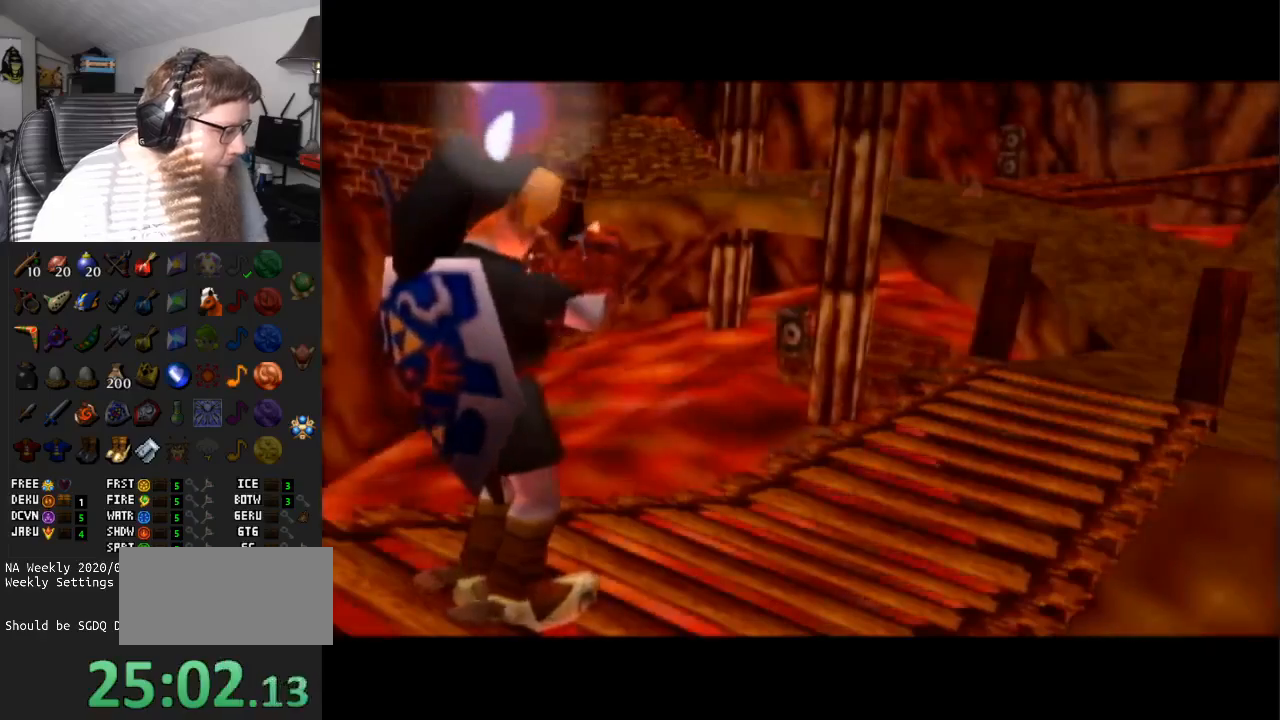
{"buttons": [], "left_stick": "center", "right_stick": "center", "events": []}
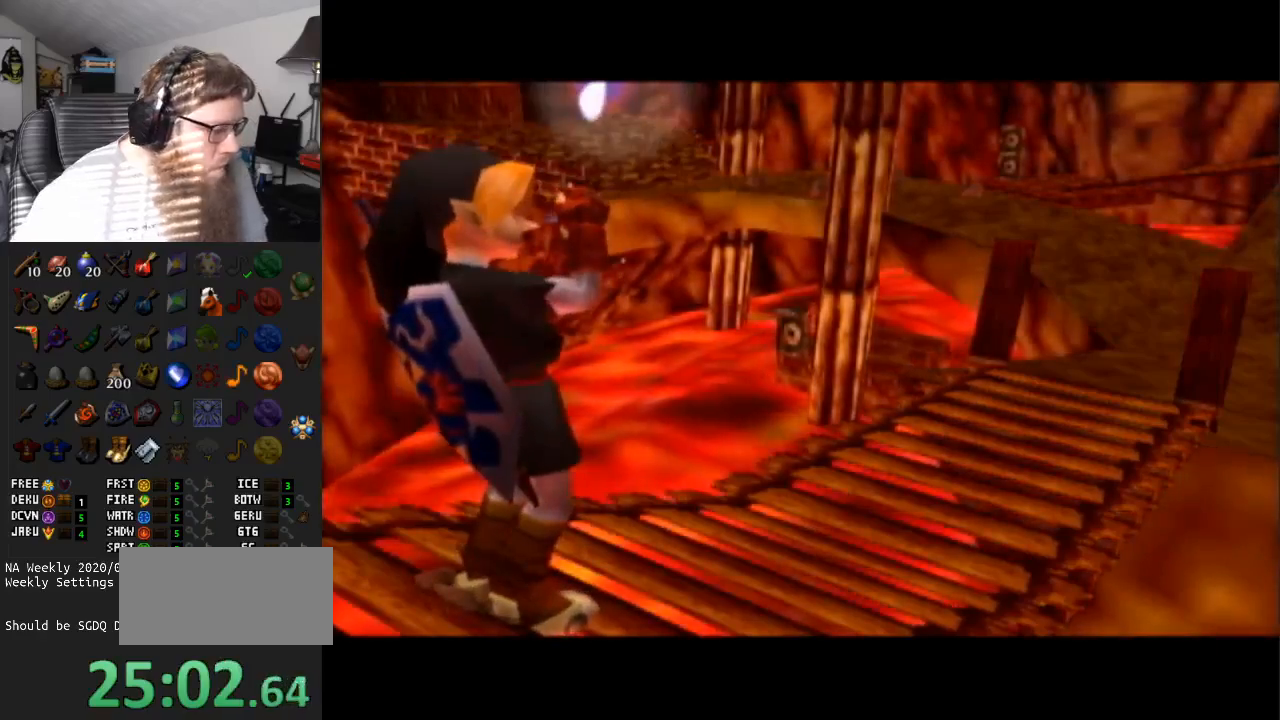
{"buttons": [], "left_stick": "center", "right_stick": "center", "events": []}
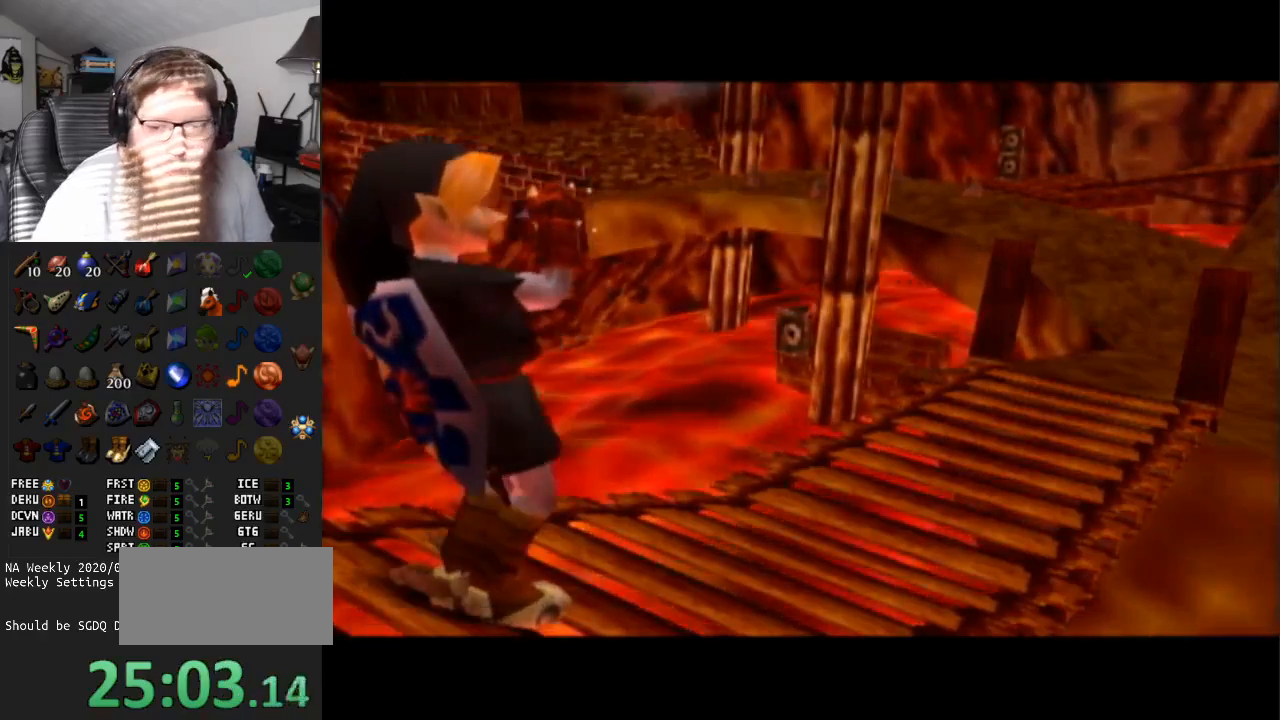
{"buttons": [], "left_stick": "center", "right_stick": "center", "events": []}
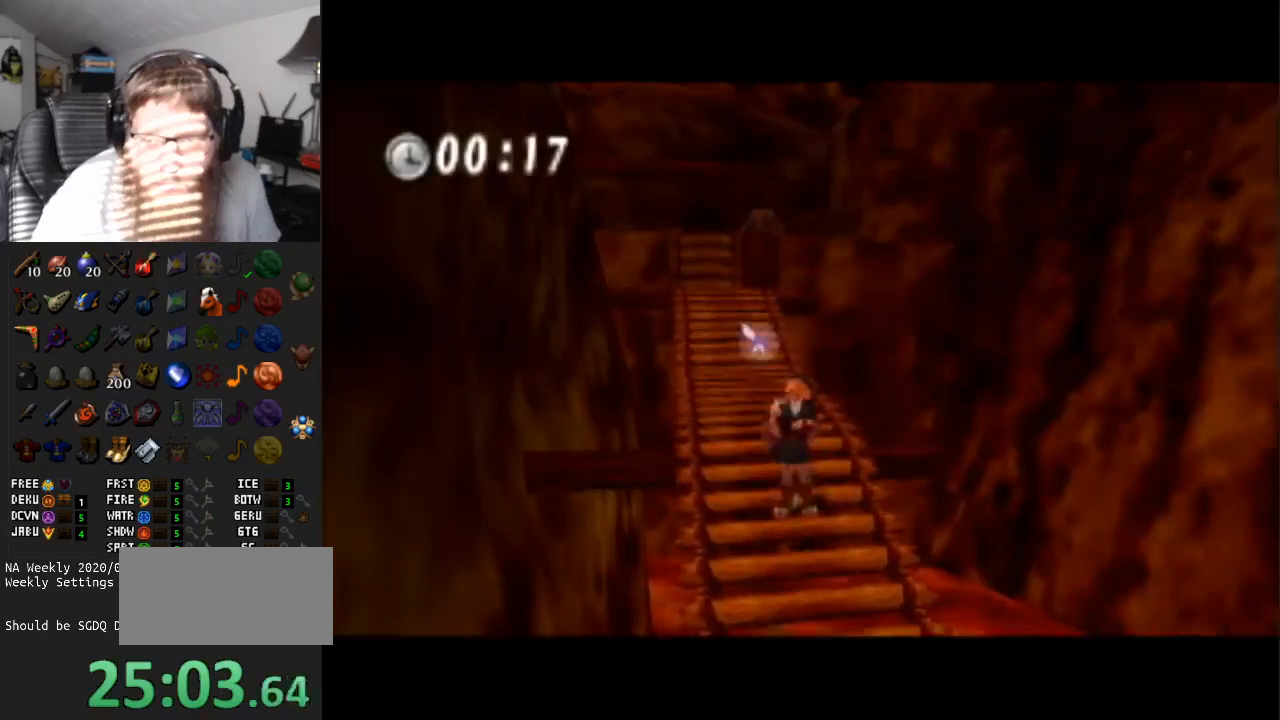
{"buttons": [], "left_stick": "up-right", "right_stick": "center", "events": [[250, "left_stick", "up-right"]]}
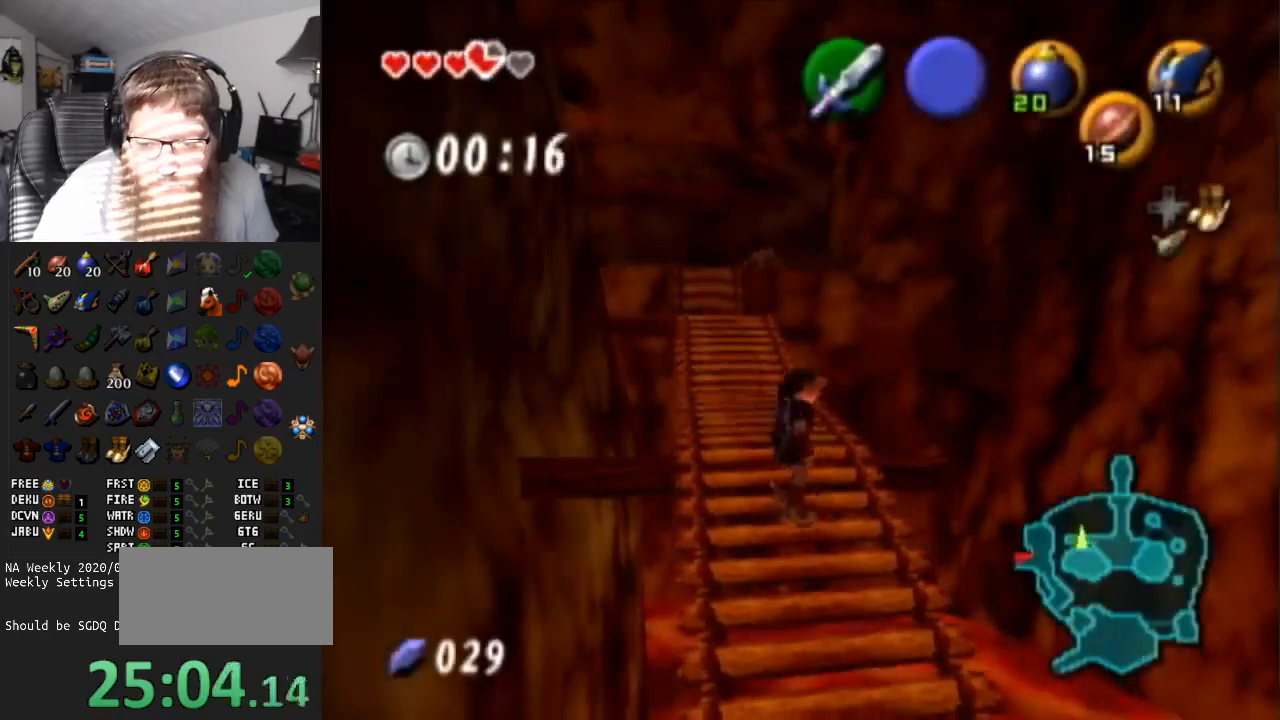
{"buttons": ["DPAD_RIGHT"], "left_stick": "up-right", "right_stick": "center", "events": [[383, "DPAD_RIGHT", "down"]]}